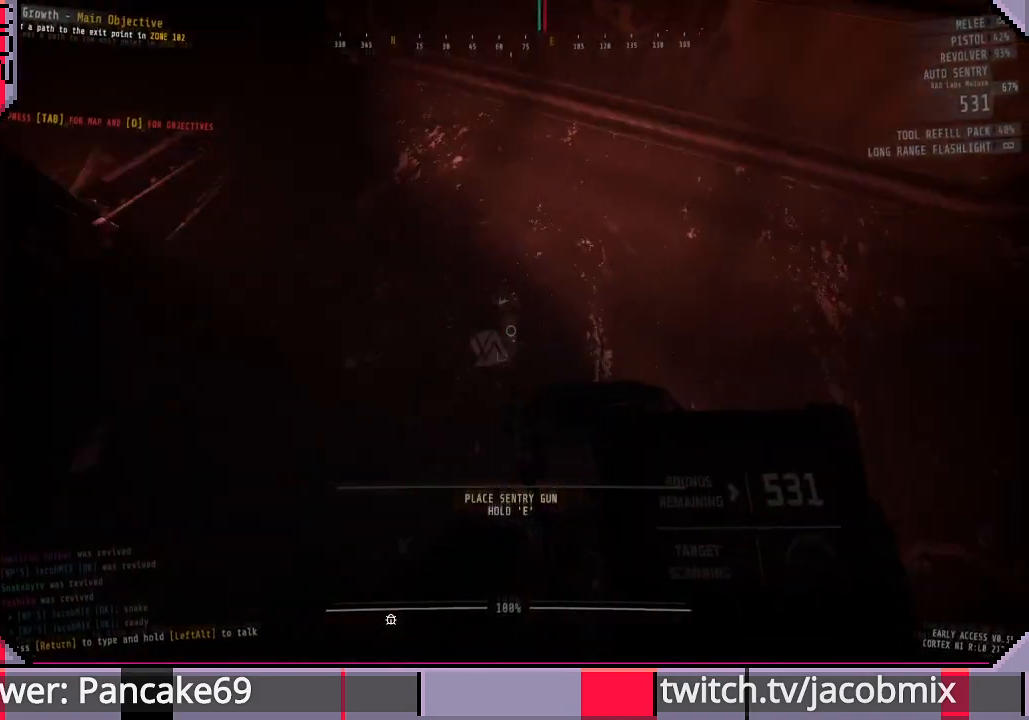
Gameplay with keyboard and mouse; each line is a JSON object with the keys and mouse buttons held at the frame after it. "events" lists presses ("down") and releases ("up") of "a", "c", "ctrl", "d", "e", "f", "q", "r", "s", "shift", "space", "t", "tab", "w", "x", "z", "mouse_left", "mouse_wheel", "mouse_right", "mouse_mb4" and "mouse_mb5" between this image and that frame as [ms after this image, input, new state], when the widget could be followed in between. "mouse_left", "mouse_wheel", "mouse_right", "mouse_mb4", "mouse_mb5" = the "left", "wheel", "right", "mb4", "mb5" buttons of the "mouse" list. No other keys are recorded. "wheel" means that the mouse wheel is clicked or scrolled. Mouse movement is not recorded.
{"keys": [], "mouse": [], "events": [[133, "a", "up"], [333, "s", "up"]]}
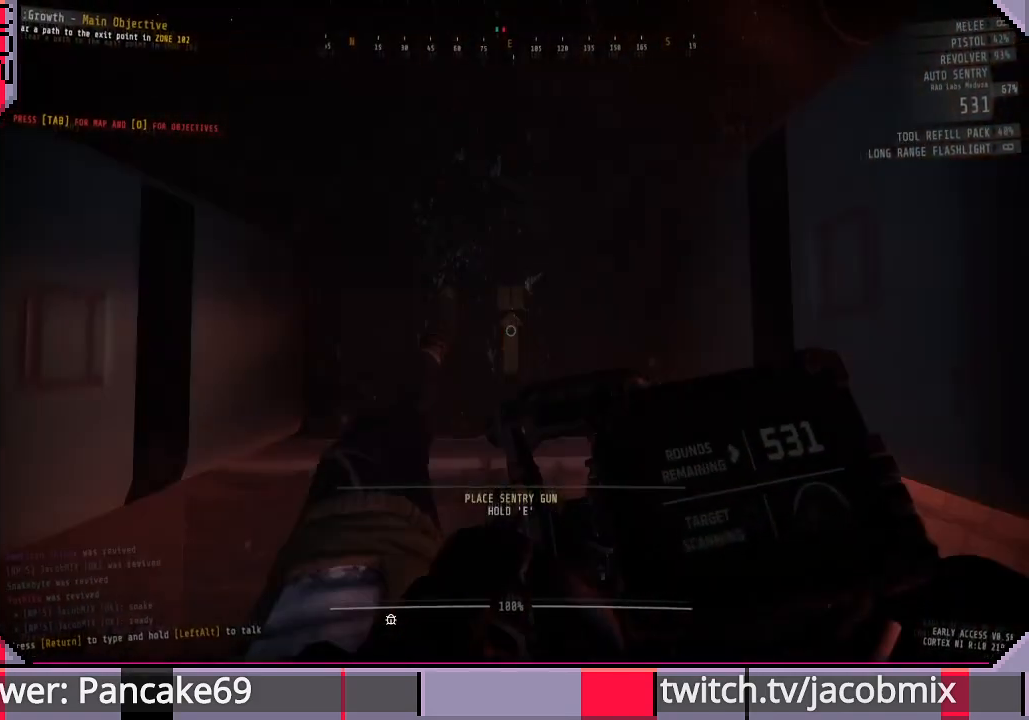
{"keys": [], "mouse": [], "events": [[133, "space", "down"], [233, "space", "up"], [433, "s", "down"], [500, "s", "up"]]}
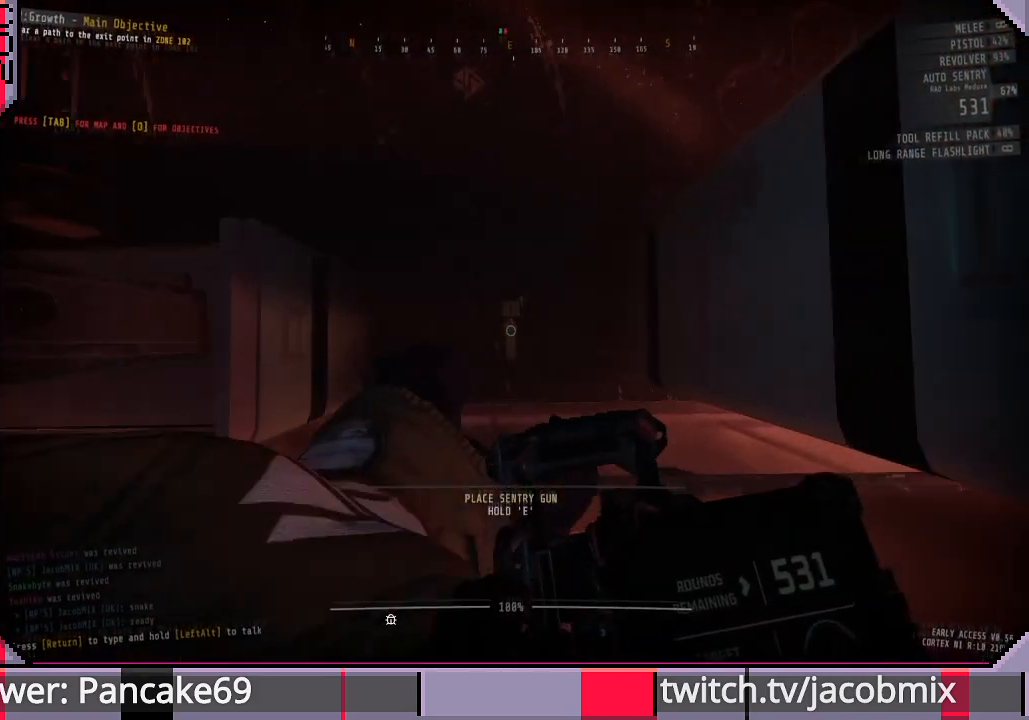
{"keys": [], "mouse": [], "events": []}
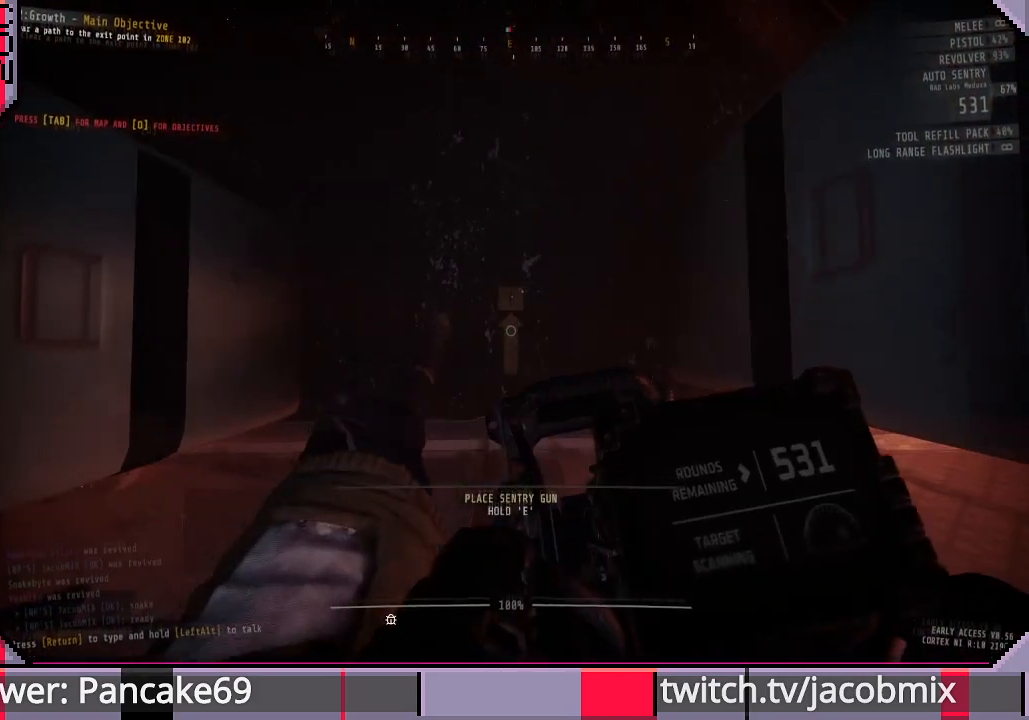
{"keys": [], "mouse": [], "events": [[33, "space", "down"], [66, "space", "up"], [133, "s", "down"], [200, "s", "up"]]}
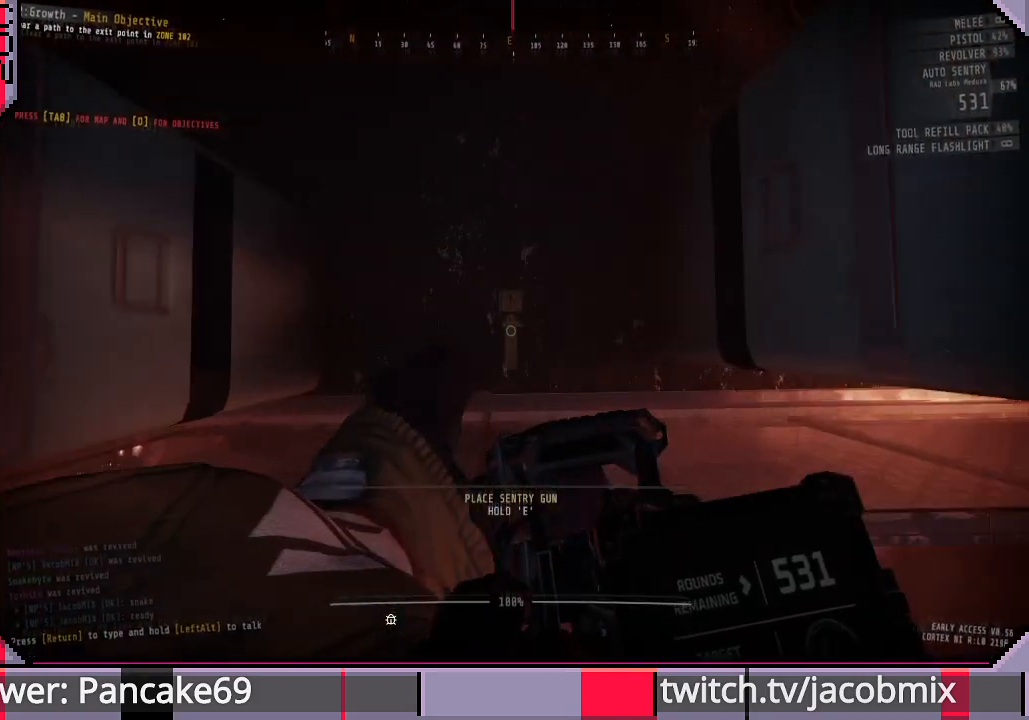
{"keys": [], "mouse": [], "events": [[333, "s", "down"], [400, "s", "up"]]}
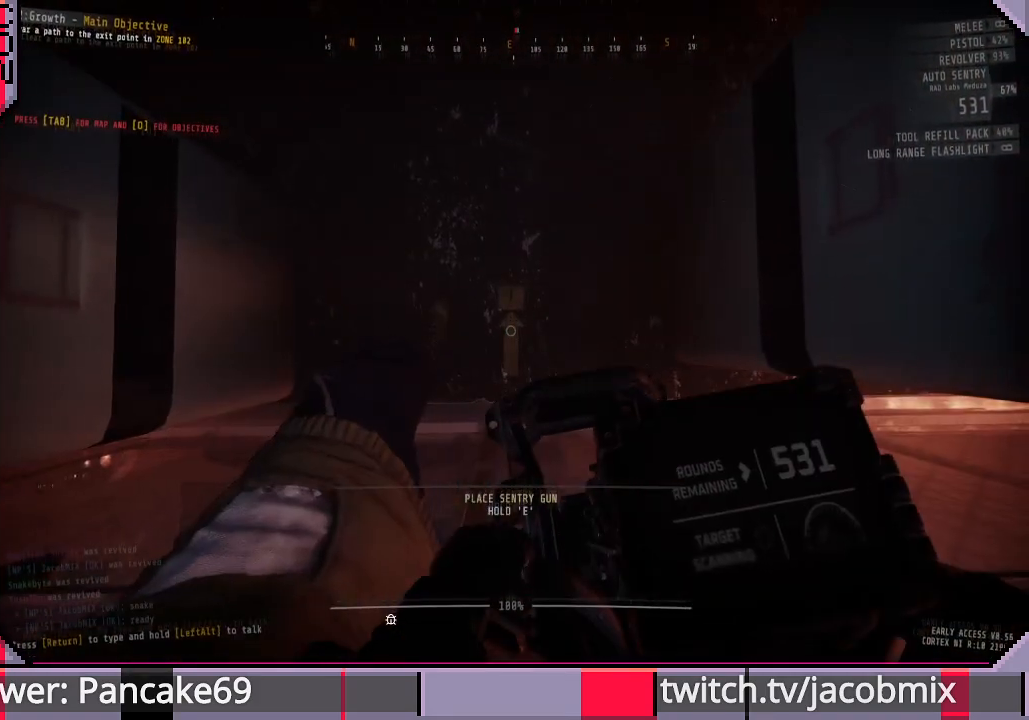
{"keys": [], "mouse": [], "events": [[166, "space", "down"], [233, "space", "up"], [266, "s", "down"], [333, "s", "up"]]}
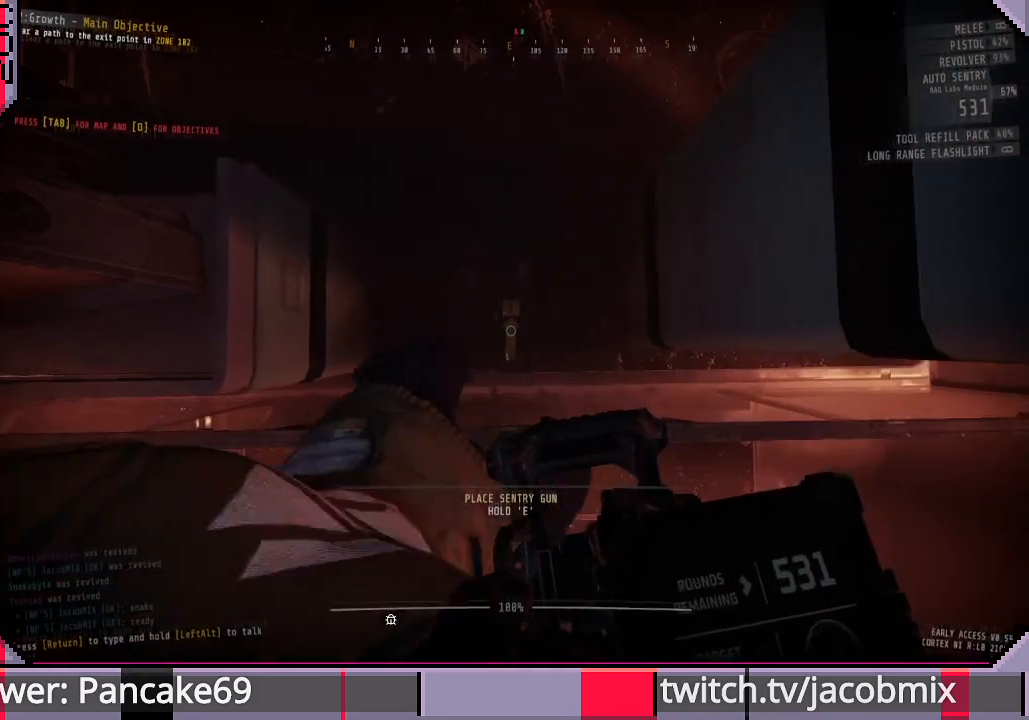
{"keys": [], "mouse": [], "events": []}
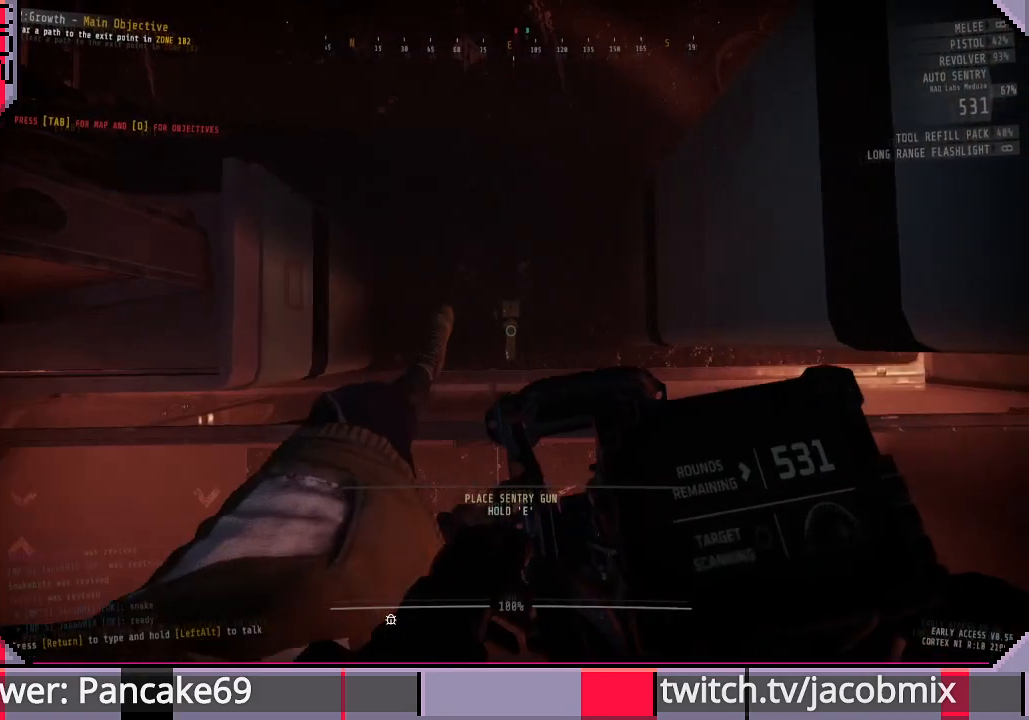
{"keys": [], "mouse": [], "events": [[66, "ctrl", "down"], [233, "ctrl", "up"], [366, "s", "down"], [400, "s", "up"]]}
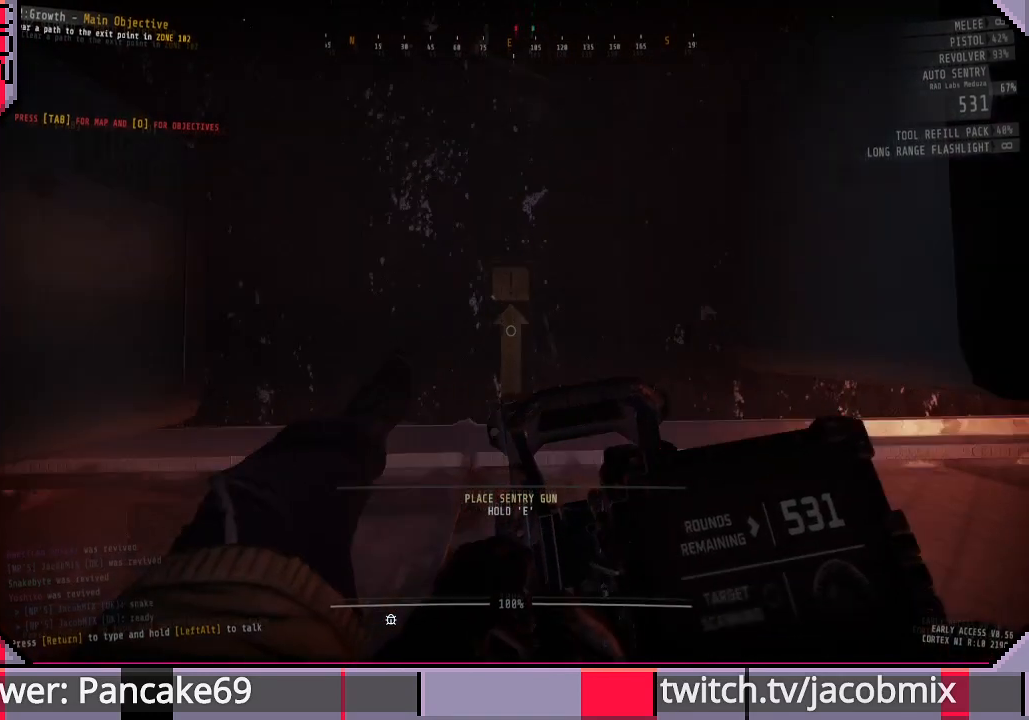
{"keys": ["ctrl"], "mouse": [], "events": [[466, "ctrl", "down"]]}
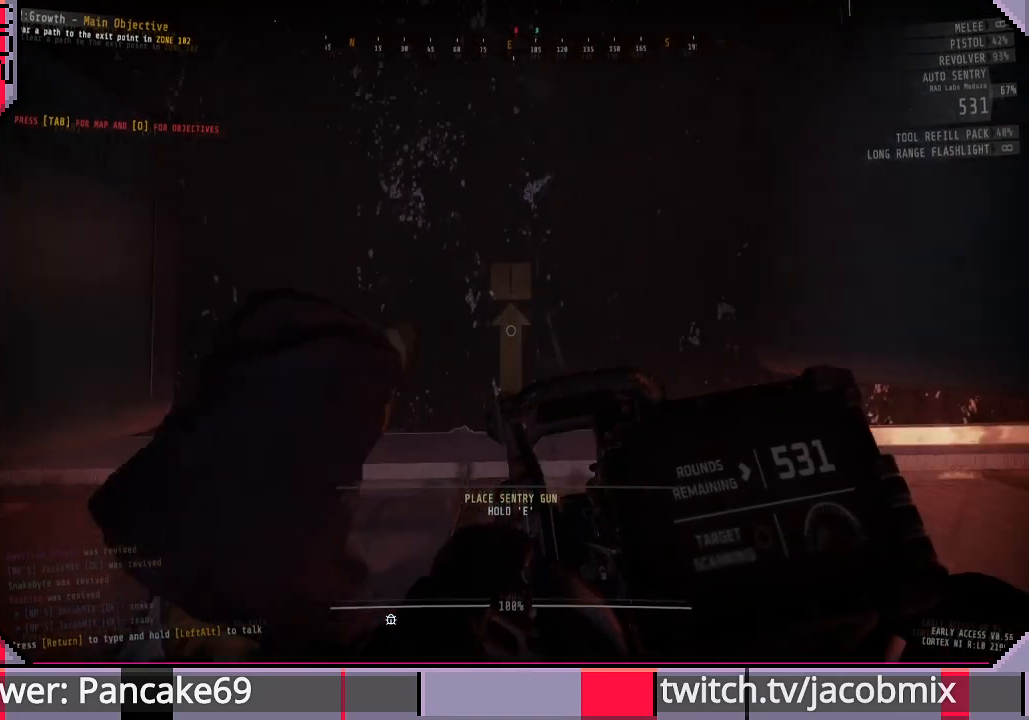
{"keys": [], "mouse": [], "events": [[100, "ctrl", "up"], [400, "space", "down"], [466, "space", "up"]]}
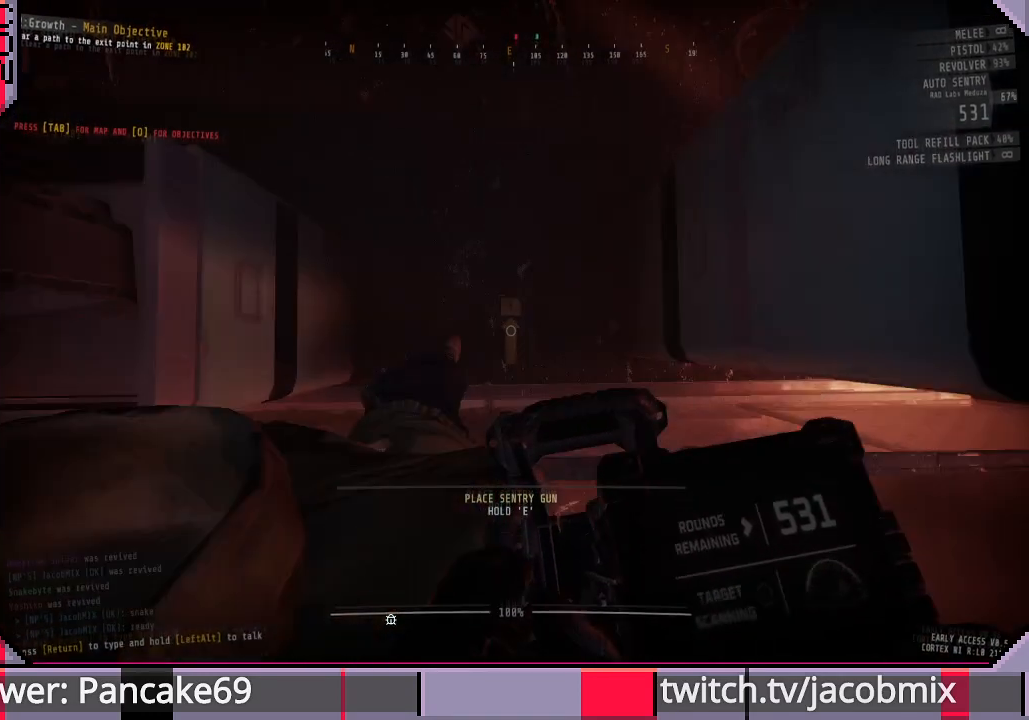
{"keys": [], "mouse": [], "events": [[66, "s", "down"], [133, "s", "up"]]}
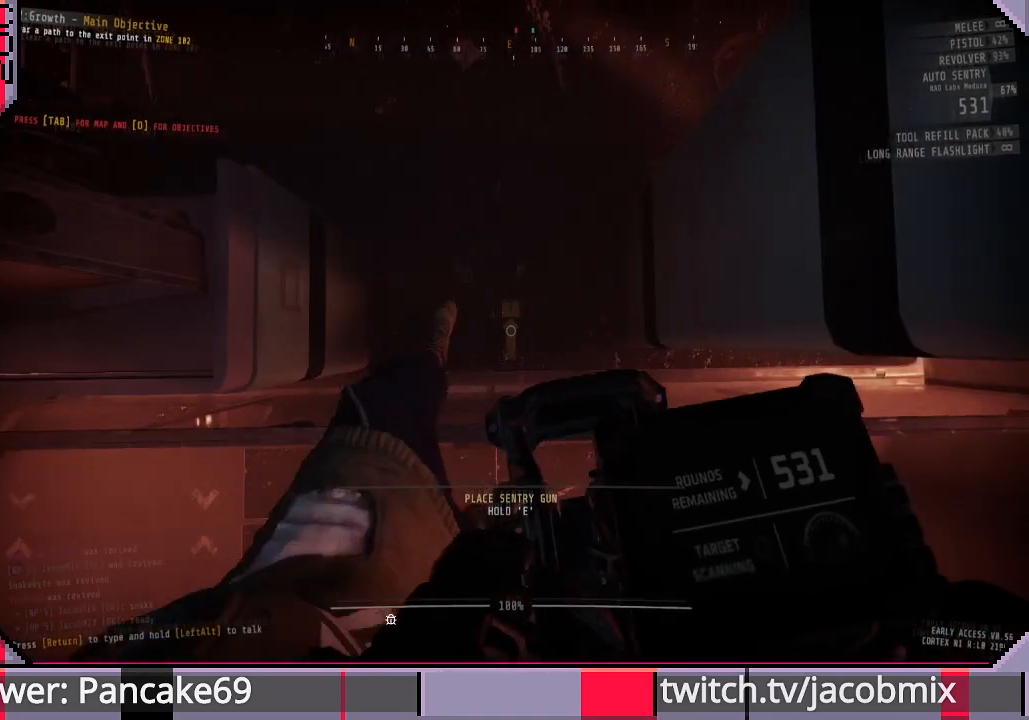
{"keys": [], "mouse": [], "events": [[100, "s", "down"], [133, "s", "up"]]}
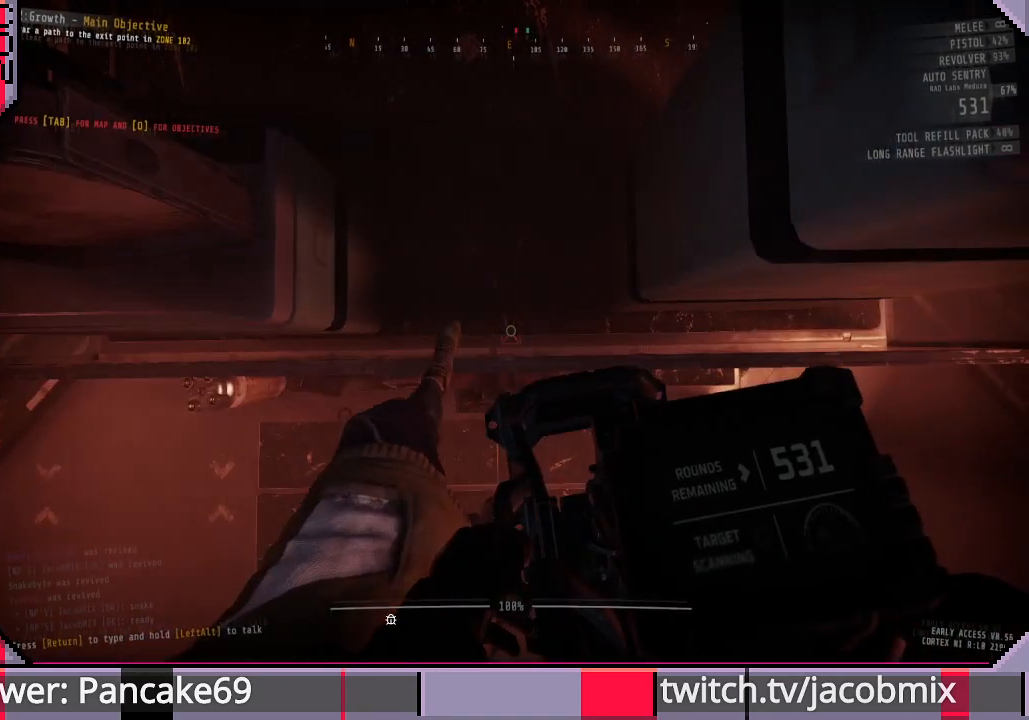
{"keys": [], "mouse": [], "events": [[133, "ctrl", "down"], [266, "ctrl", "up"]]}
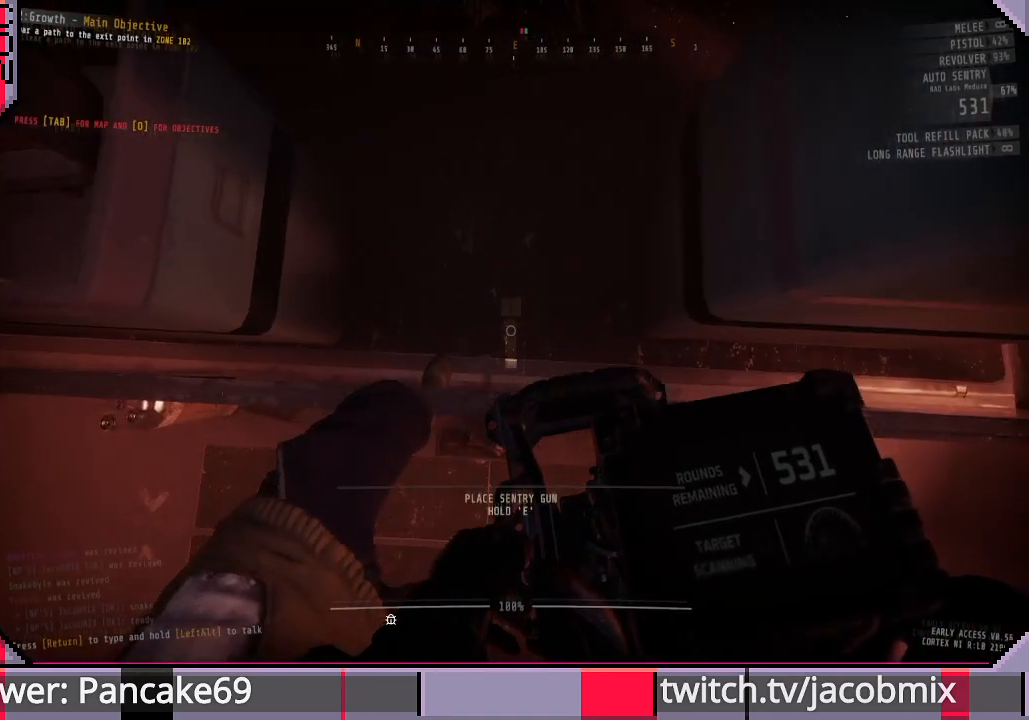
{"keys": [], "mouse": [], "events": []}
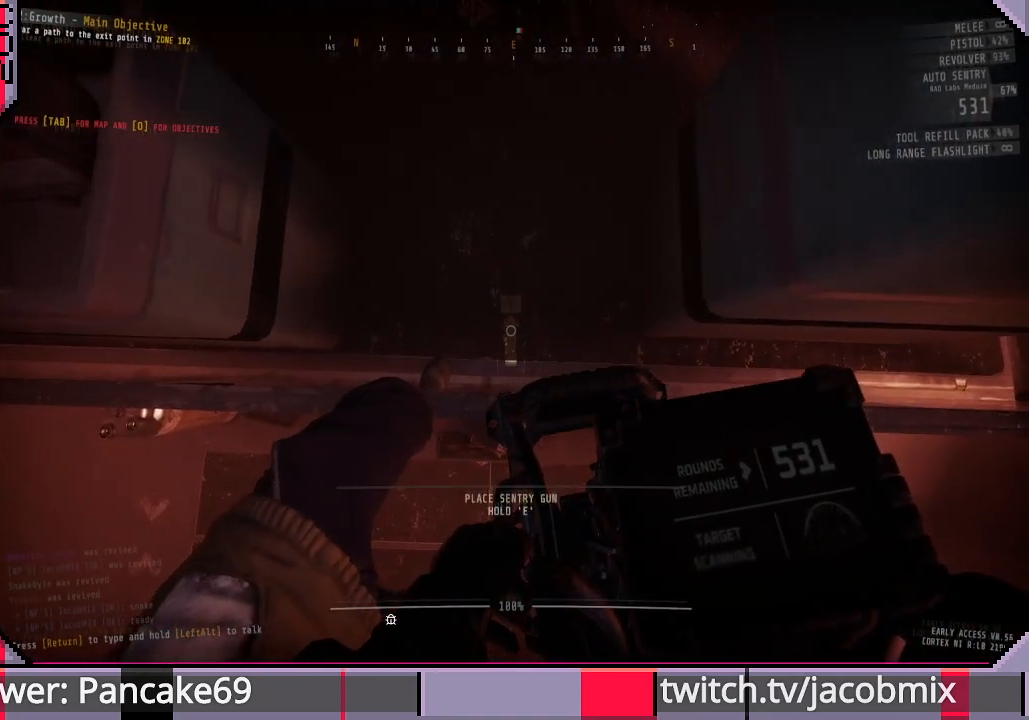
{"keys": [], "mouse": [], "events": [[300, "a", "down"], [333, "a", "up"]]}
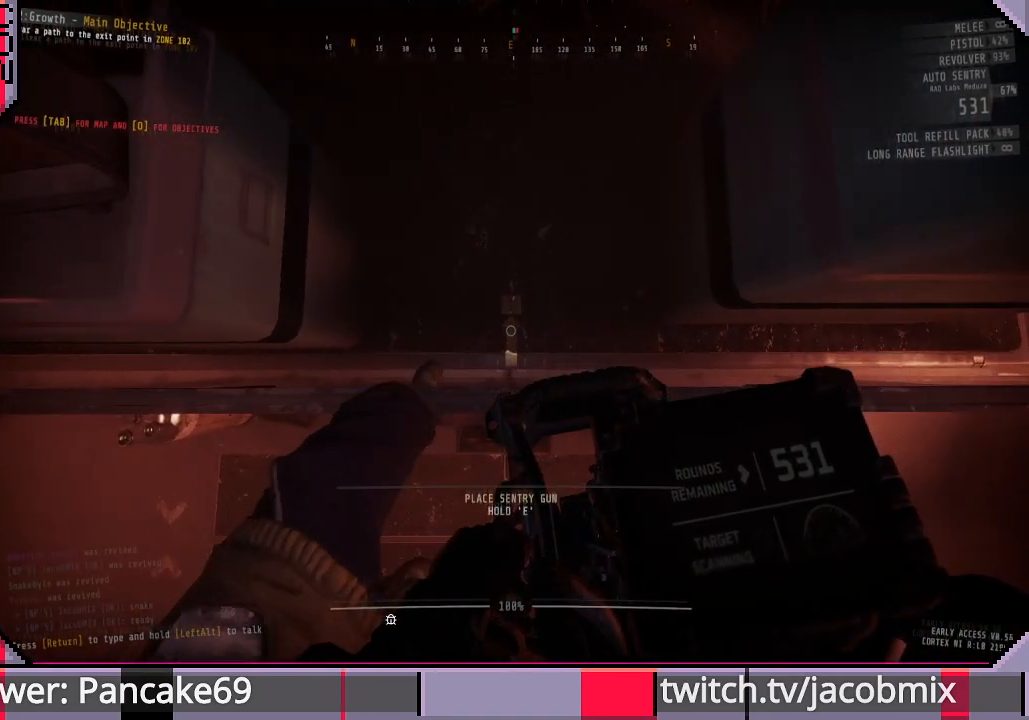
{"keys": [], "mouse": [], "events": []}
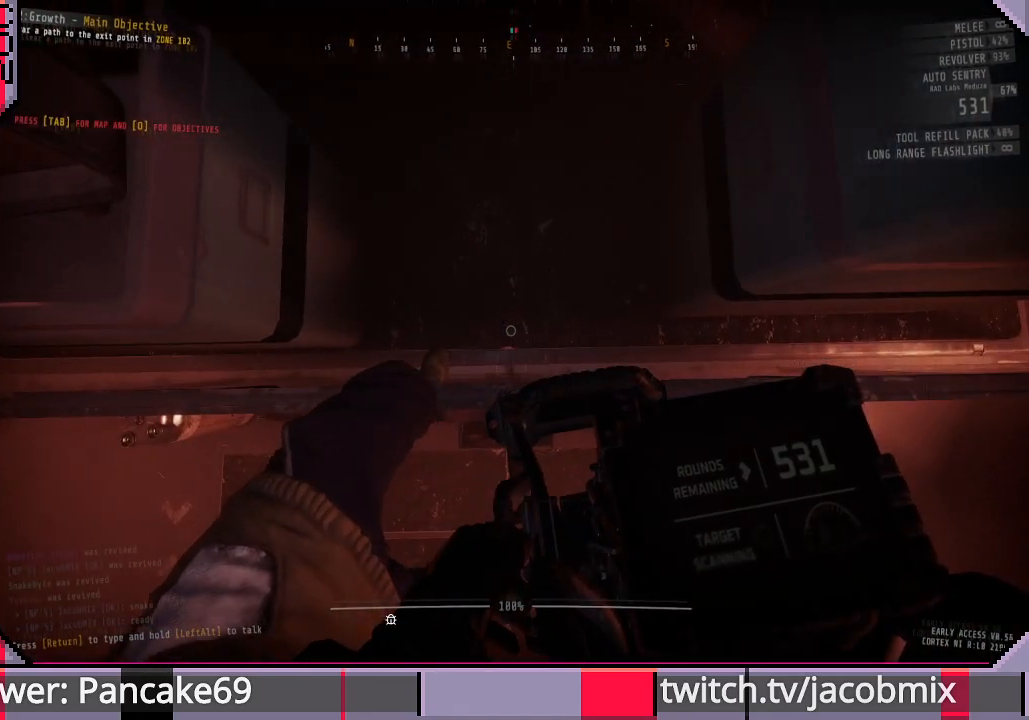
{"keys": [], "mouse": [], "events": []}
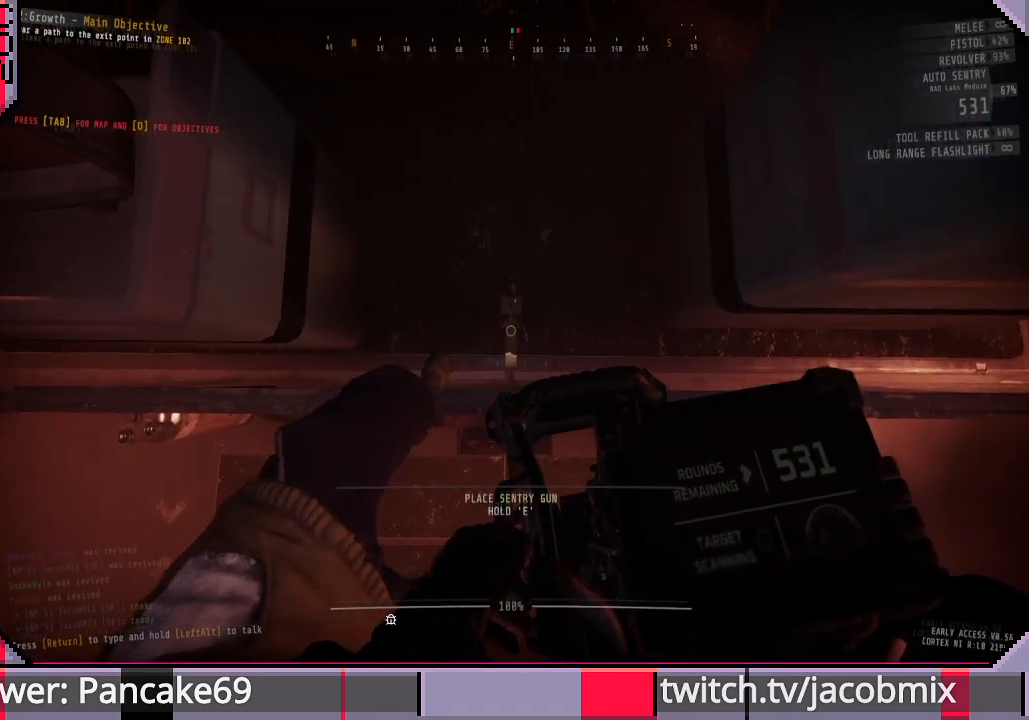
{"keys": [], "mouse": [], "events": []}
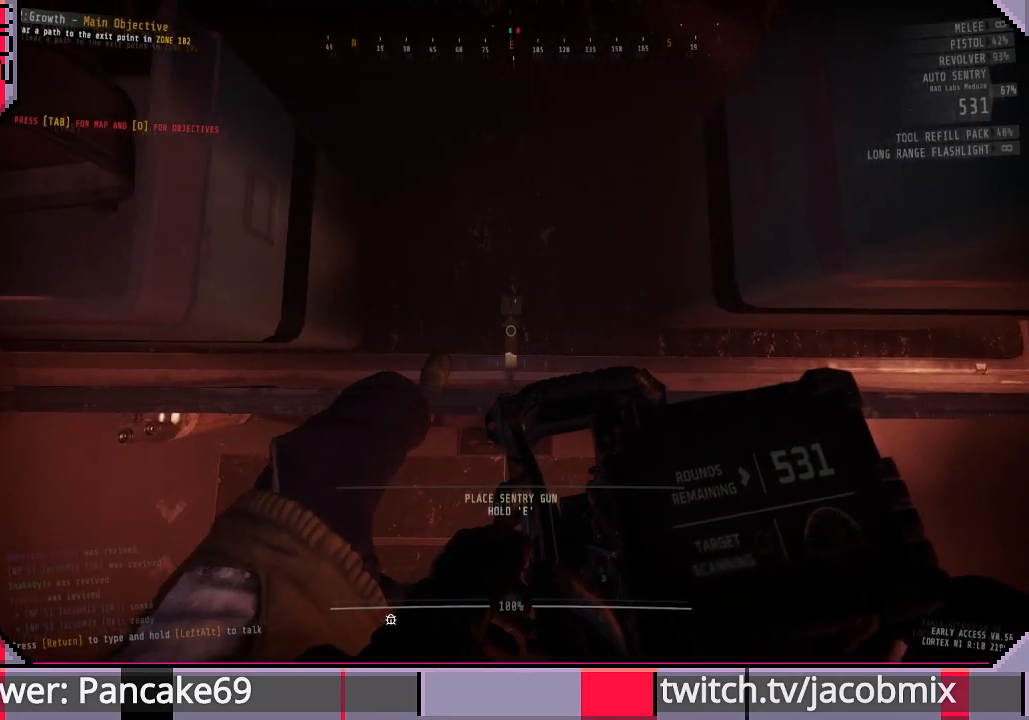
{"keys": [], "mouse": [], "events": []}
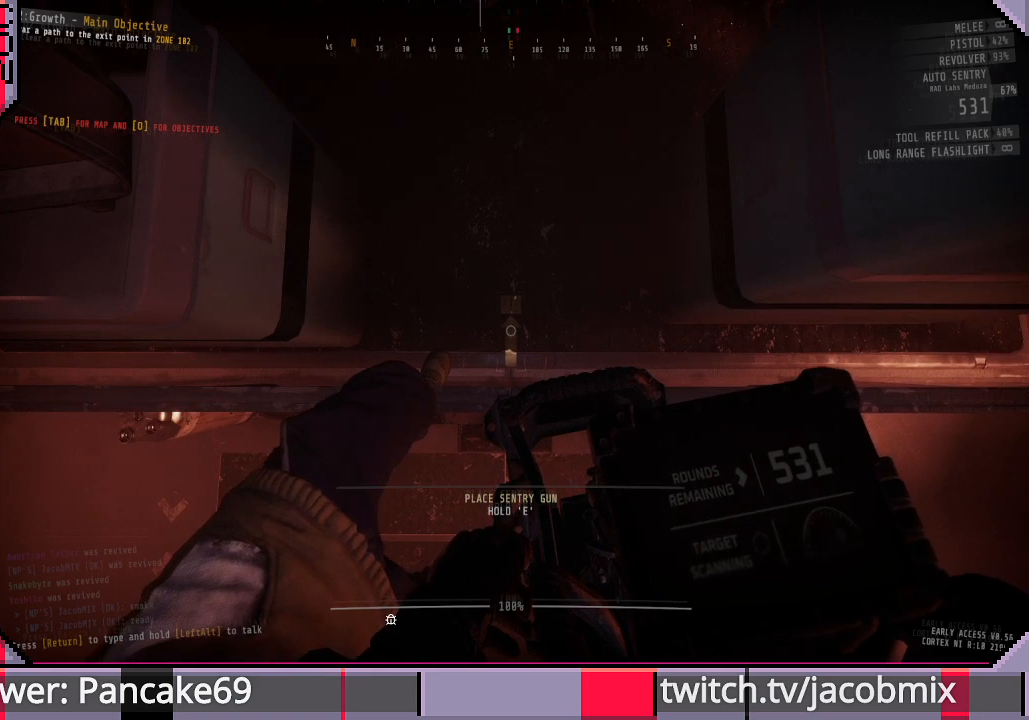
{"keys": ["e"], "mouse": [], "events": [[33, "e", "down"]]}
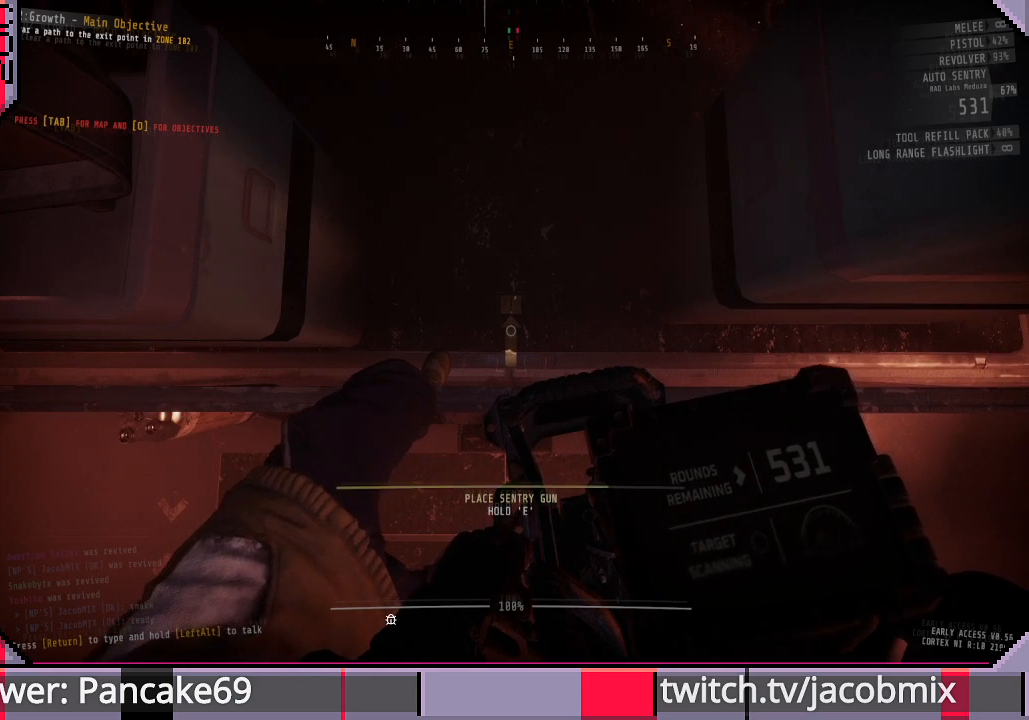
{"keys": [], "mouse": [], "events": [[433, "e", "up"]]}
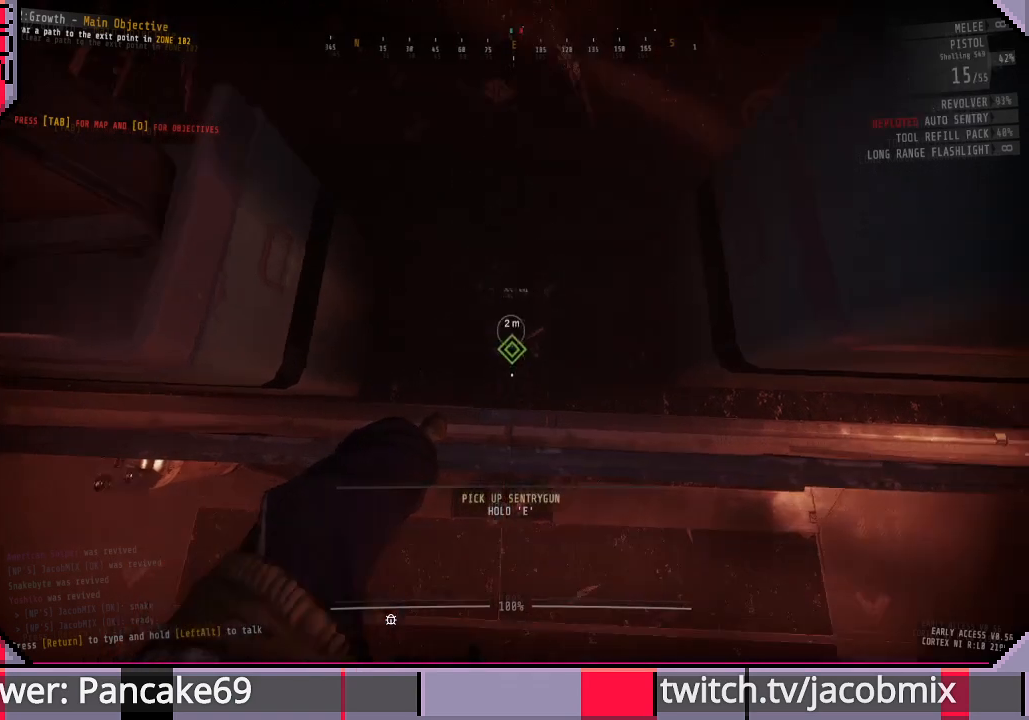
{"keys": [], "mouse": [], "events": []}
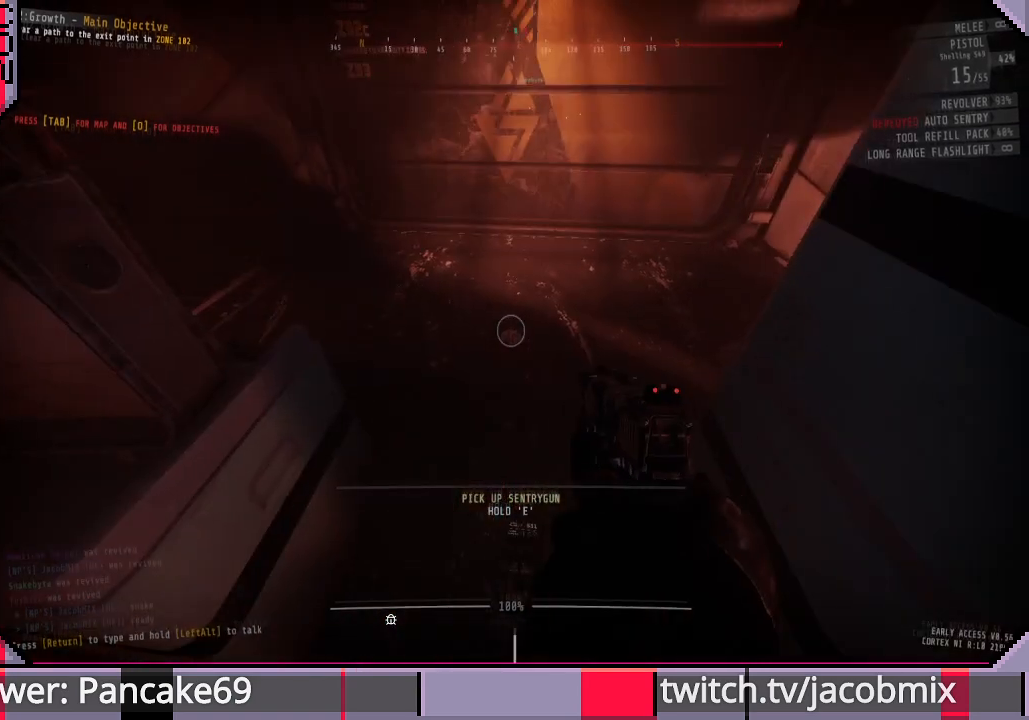
{"keys": [], "mouse": [], "events": []}
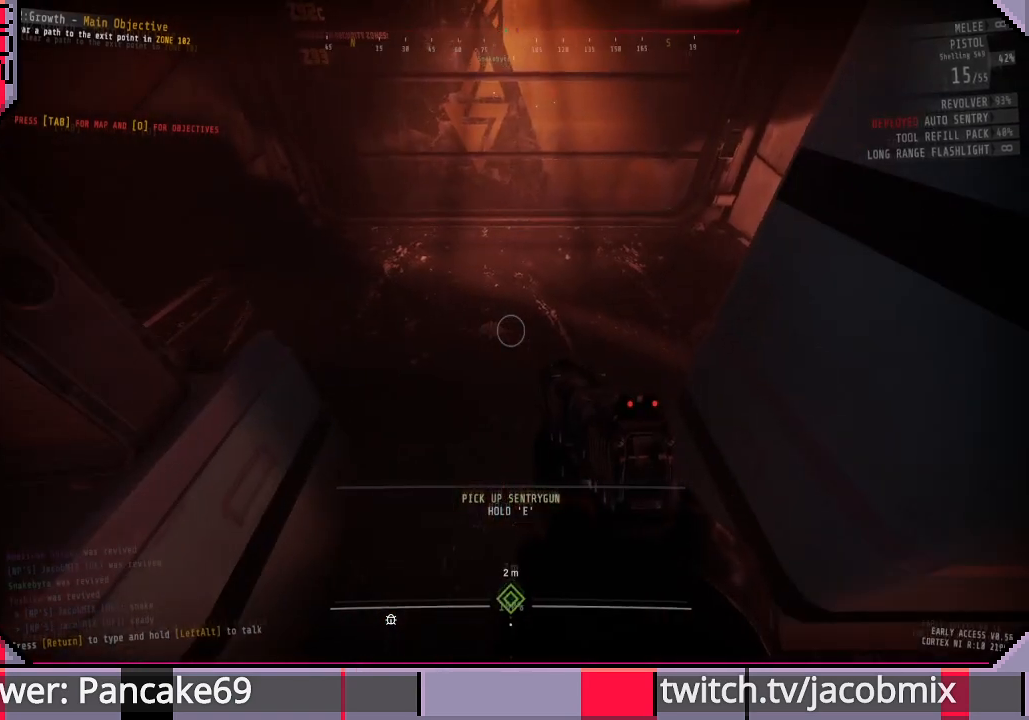
{"keys": [], "mouse": [], "events": []}
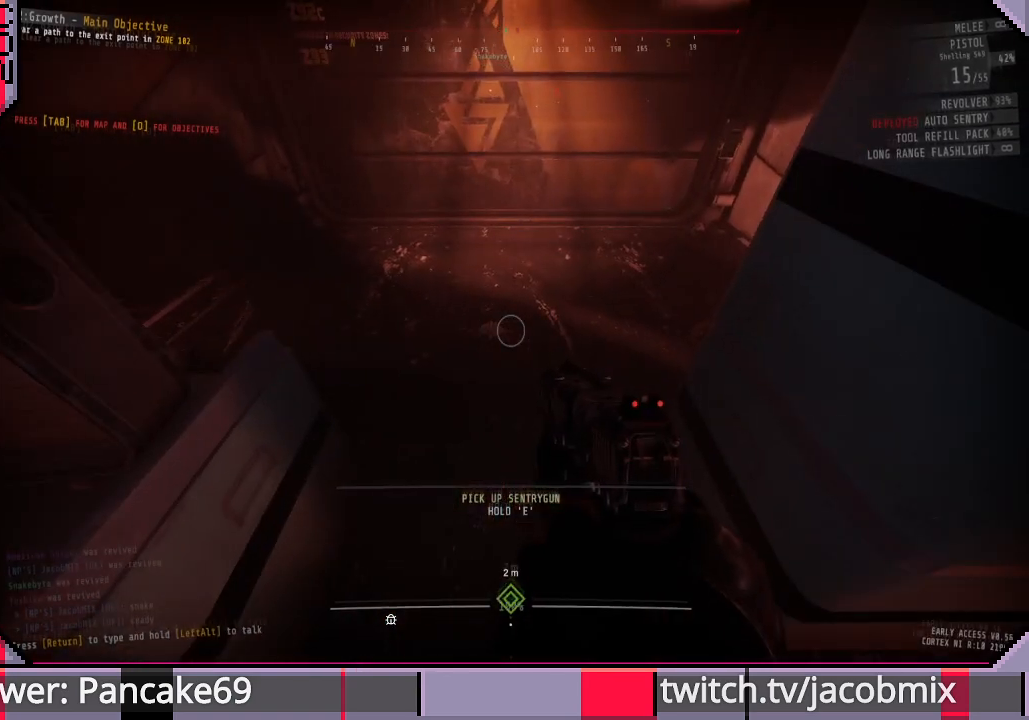
{"keys": [], "mouse": [], "events": []}
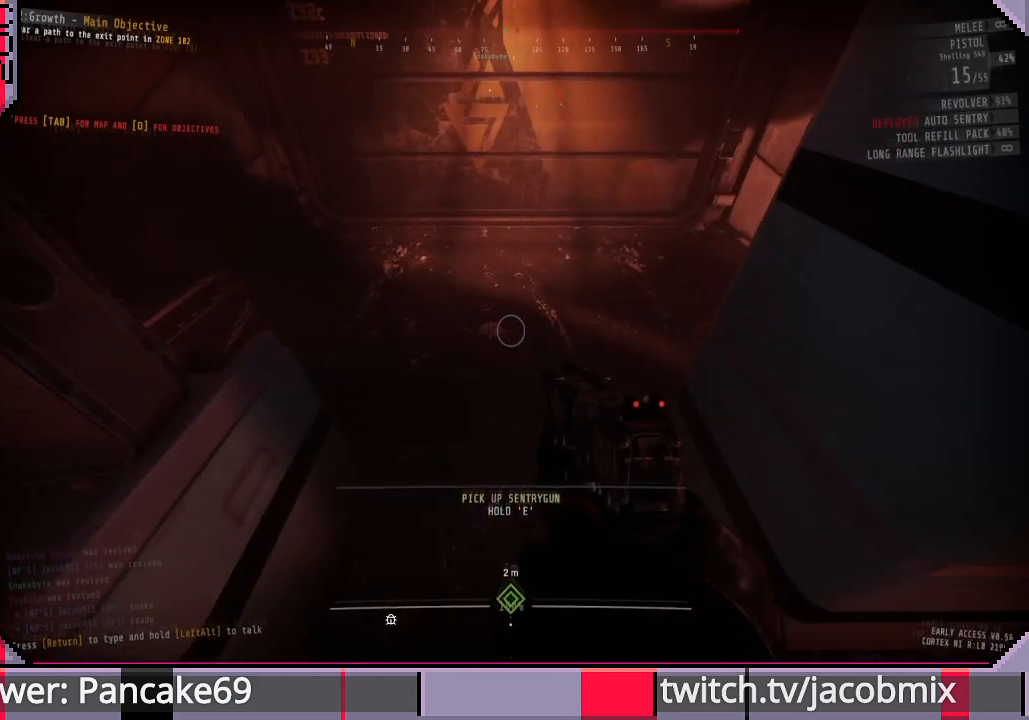
{"keys": [], "mouse": [], "events": []}
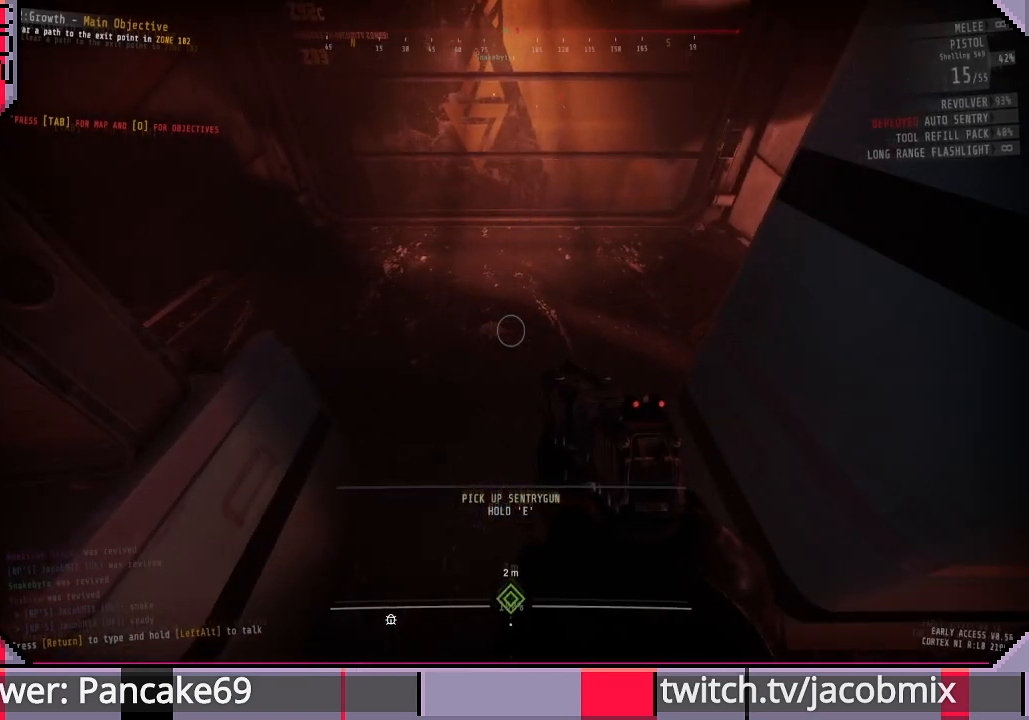
{"keys": [], "mouse": [], "events": []}
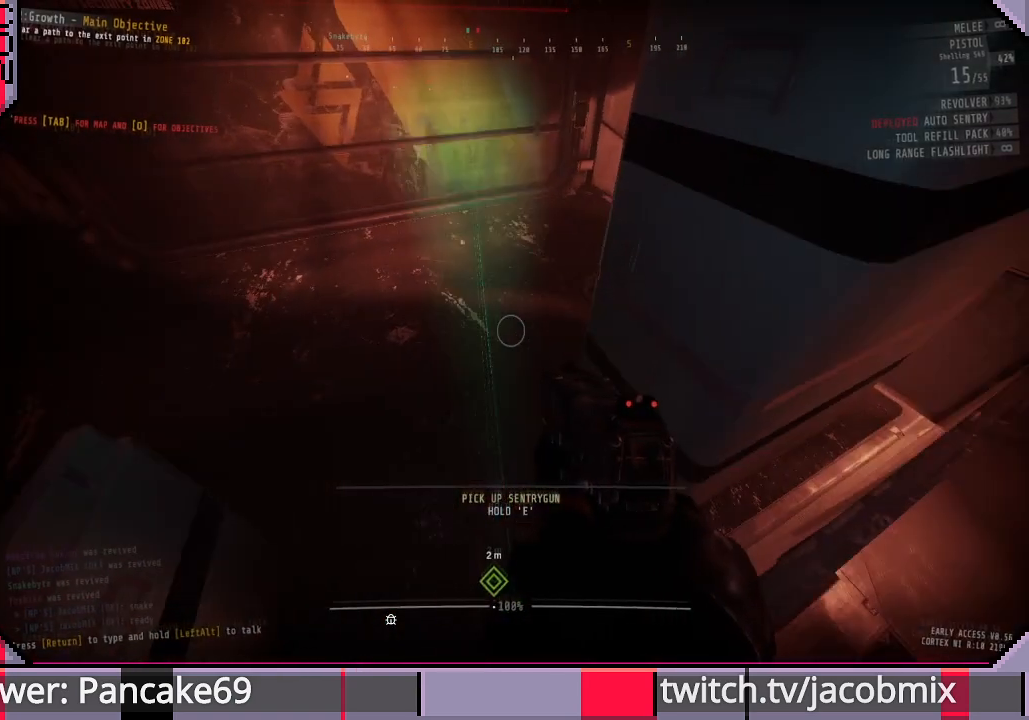
{"keys": [], "mouse": [], "events": []}
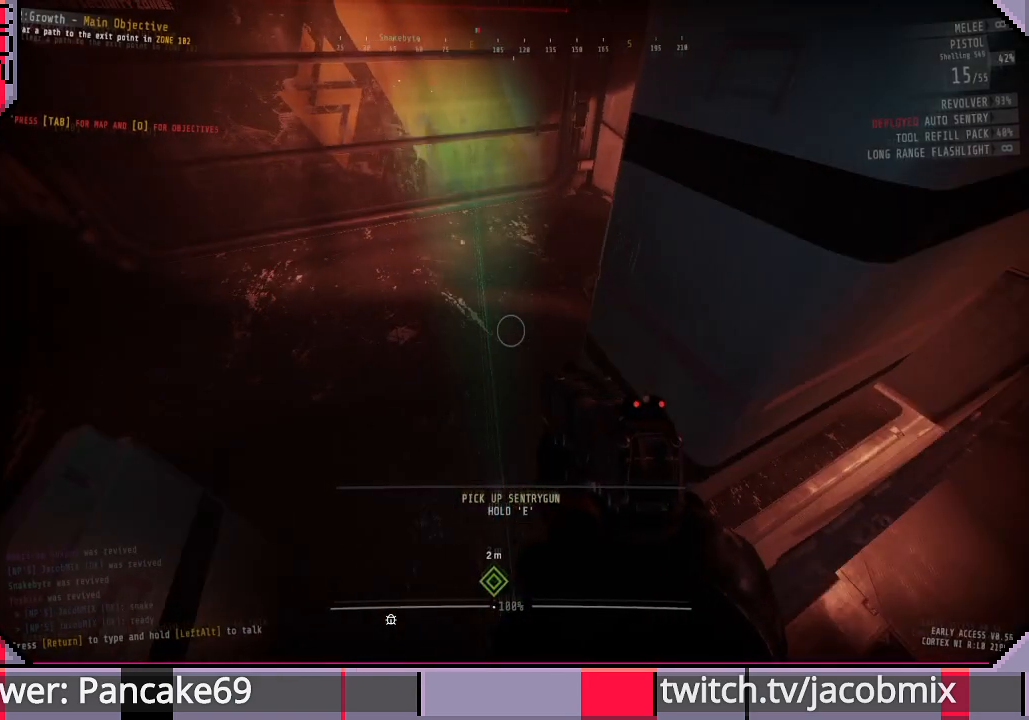
{"keys": [], "mouse": [], "events": []}
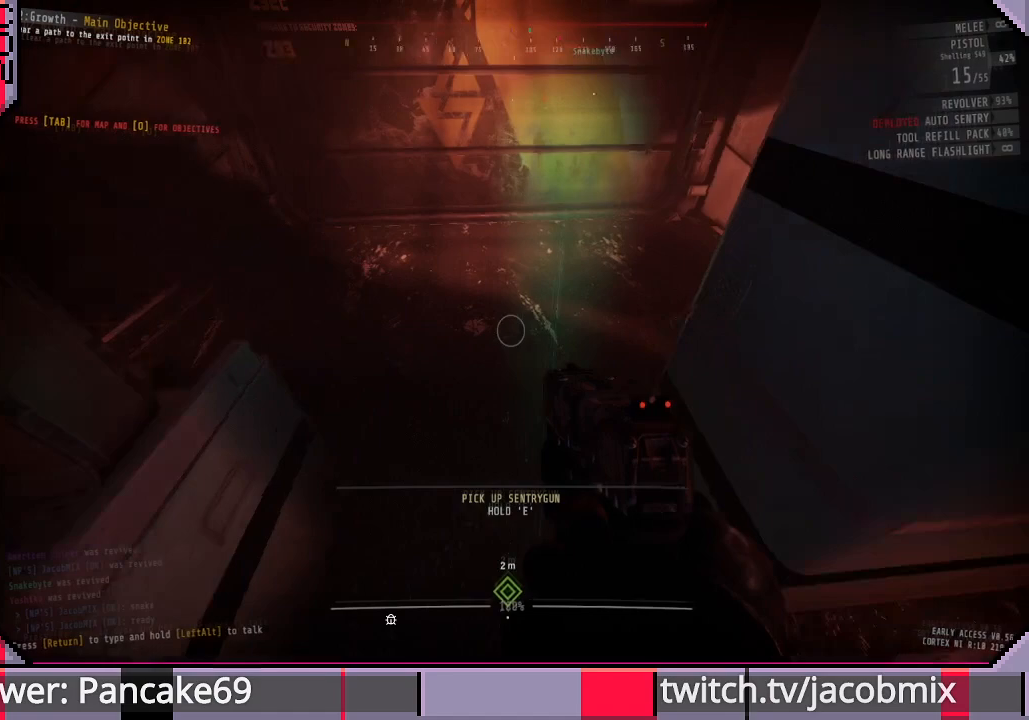
{"keys": ["w"], "mouse": [], "events": [[66, "w", "down"], [166, "d", "down"], [500, "d", "up"]]}